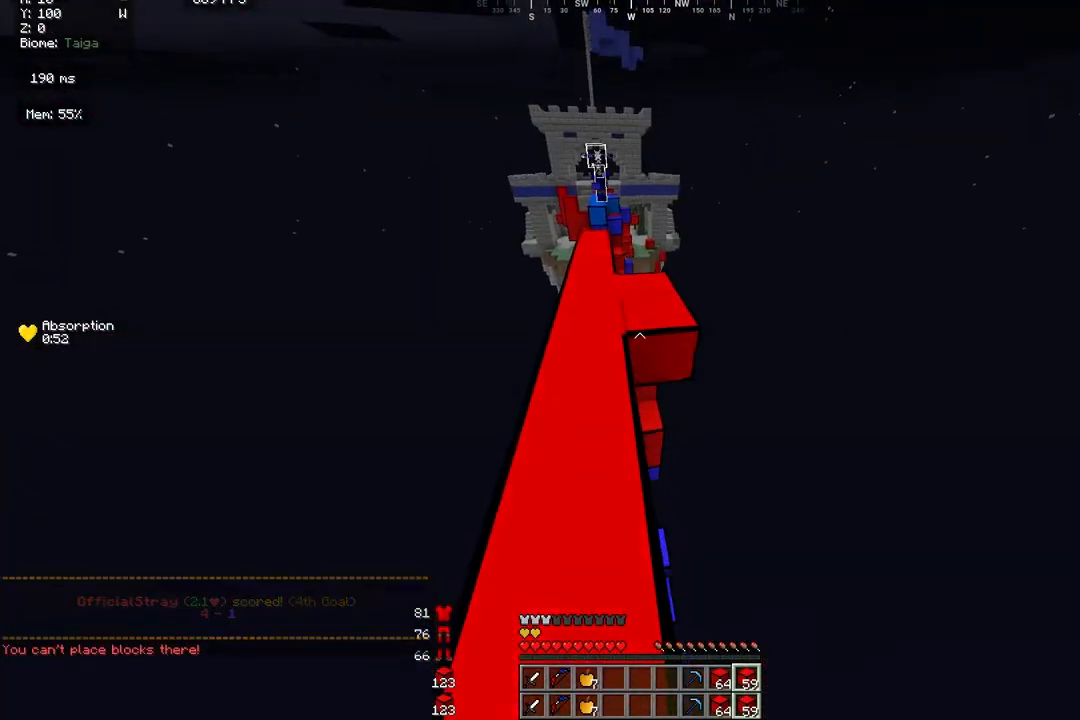
Gameplay with keyboard and mouse; each line is a JSON object with the keys and mouse buttons held at the frame after it. "events" lists presses ("down") and releases ("up") of "a", "d", "s", "w", "mouse_left" and "mouse_right" between this image and that frame as [ms after this image, input, new state], when the widget could be followed in between. "mouse_left", "mouse_right" = the "left", "right" buttons of the "mouse" list. No other keys are recorded. Fast repeated clicks can show as one long hold. Mouse movement is not recorded.
{"keys": ["w"], "mouse": ["right"], "events": [[100, "mouse_right", "up"], [133, "a", "down"], [200, "mouse_right", "down"], [300, "a", "up"]]}
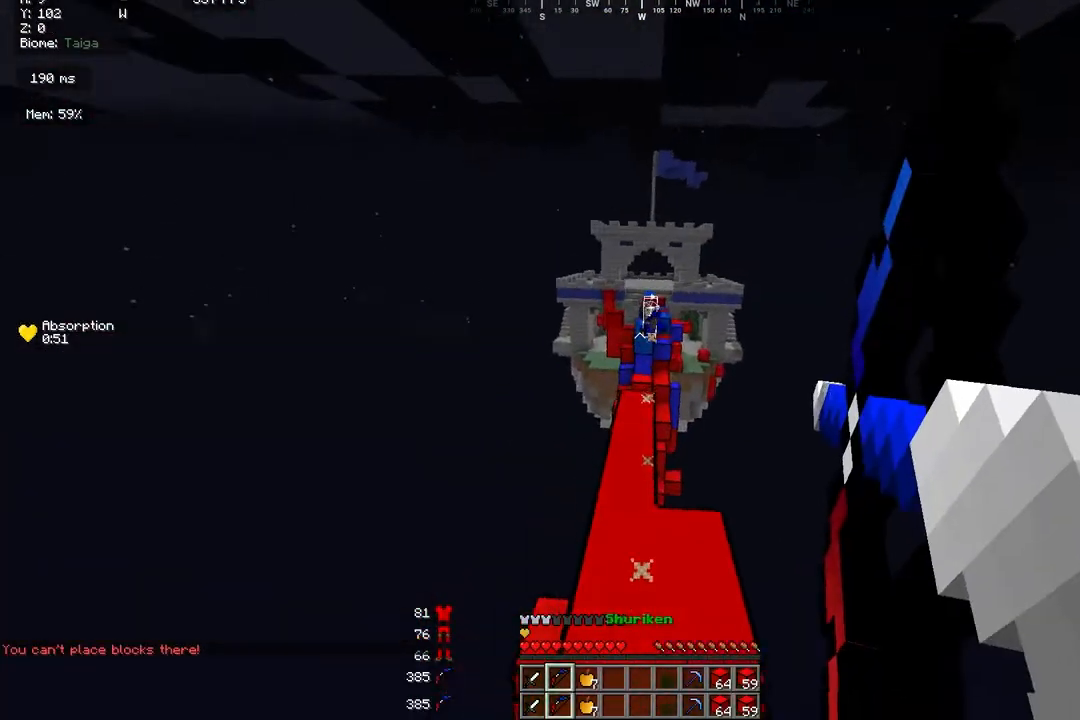
{"keys": ["w"], "mouse": [], "events": [[300, "mouse_right", "up"]]}
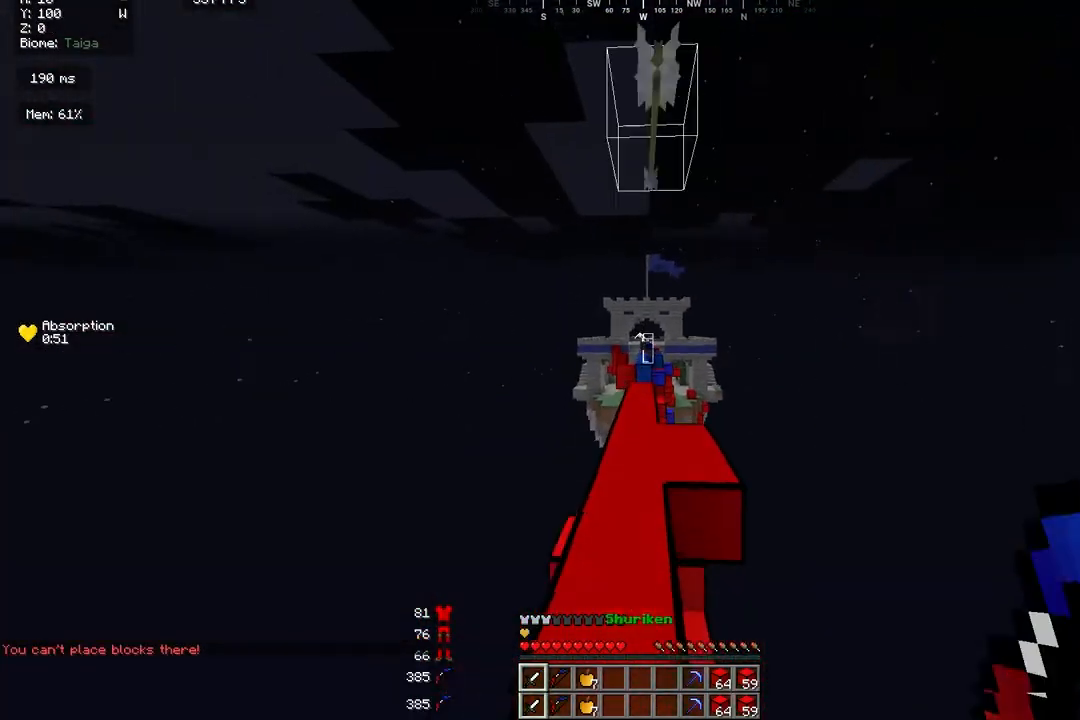
{"keys": ["w"], "mouse": [], "events": []}
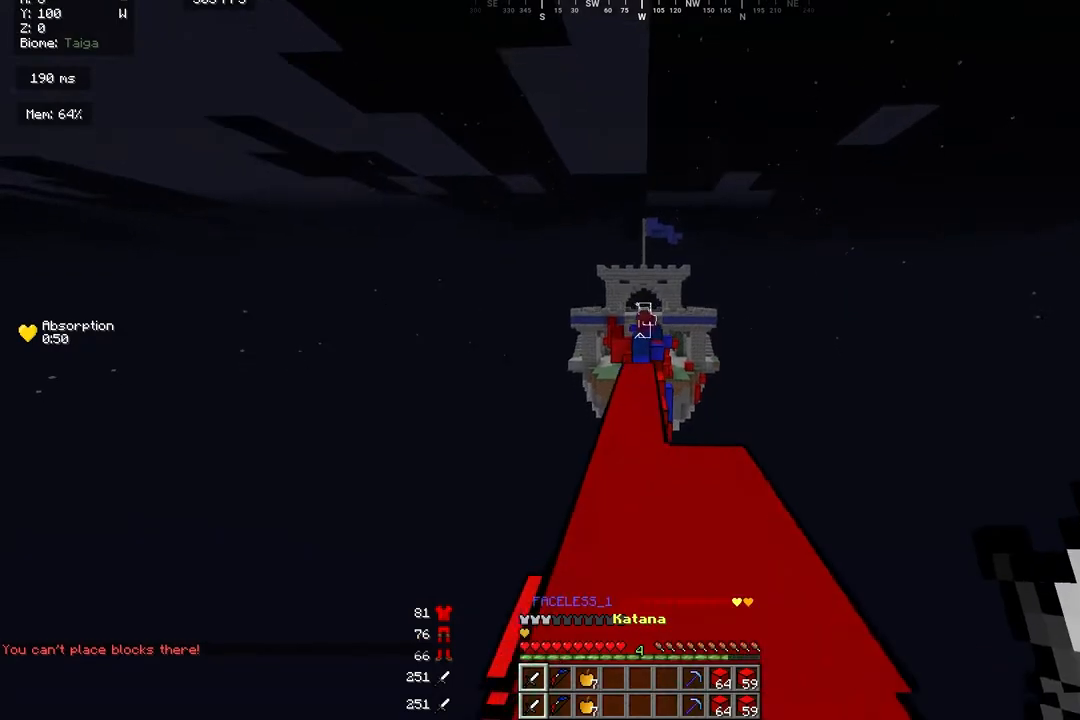
{"keys": ["w"], "mouse": [], "events": []}
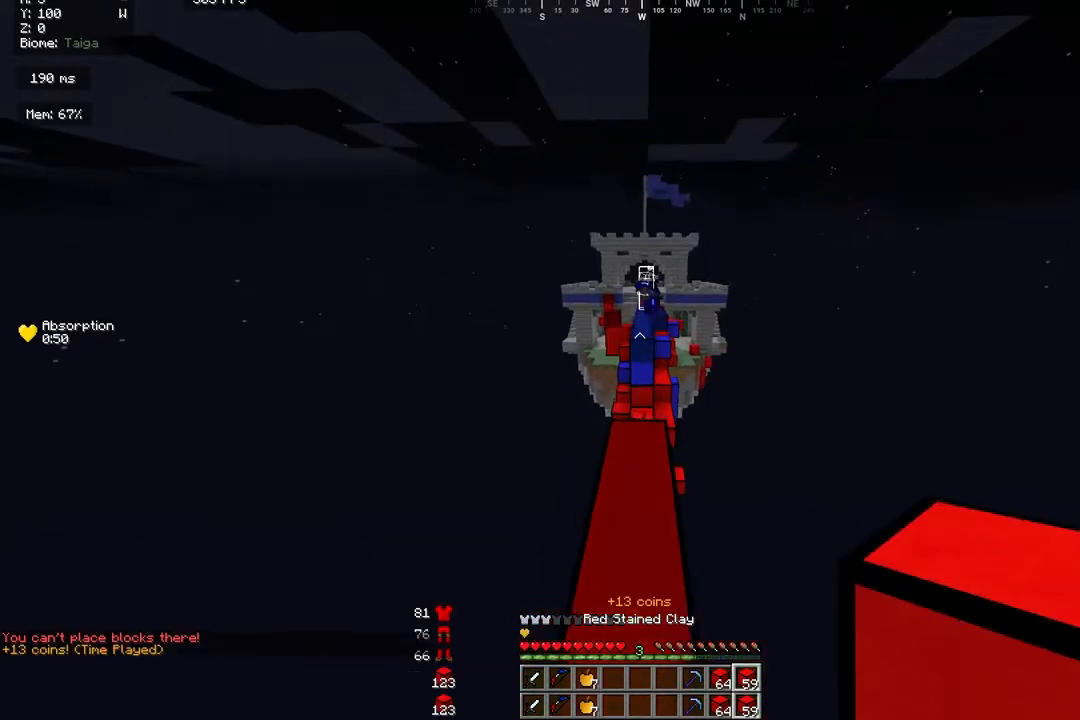
{"keys": ["s"], "mouse": [], "events": [[333, "s", "down"], [333, "w", "up"]]}
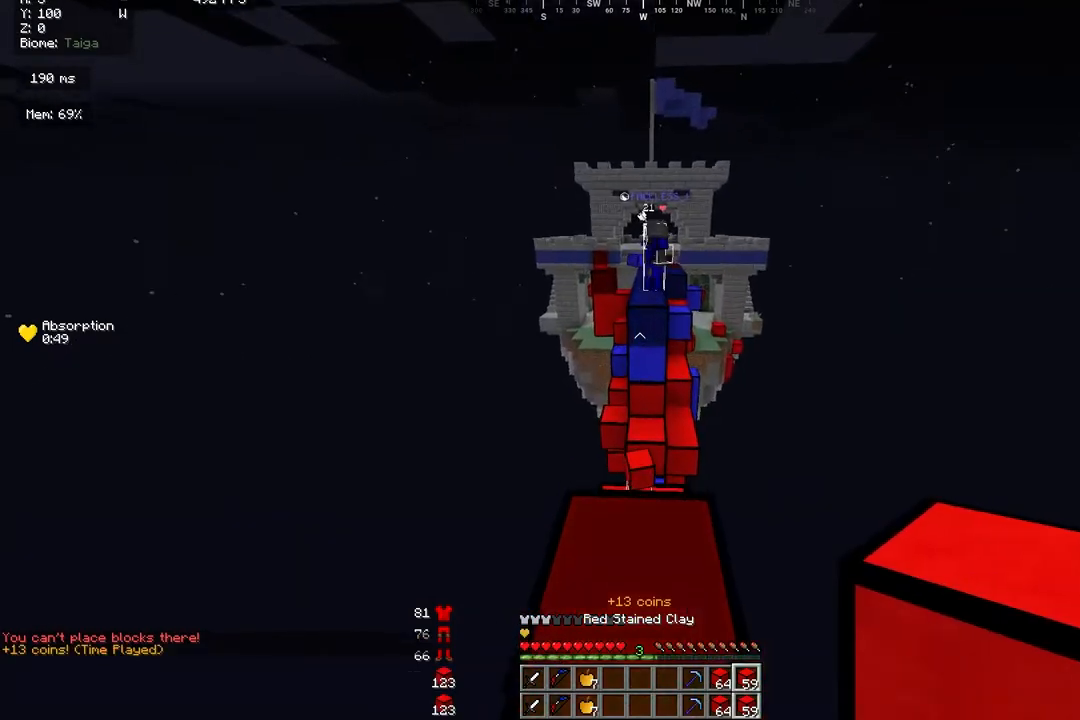
{"keys": ["w"], "mouse": [], "events": [[267, "s", "up"], [333, "w", "down"]]}
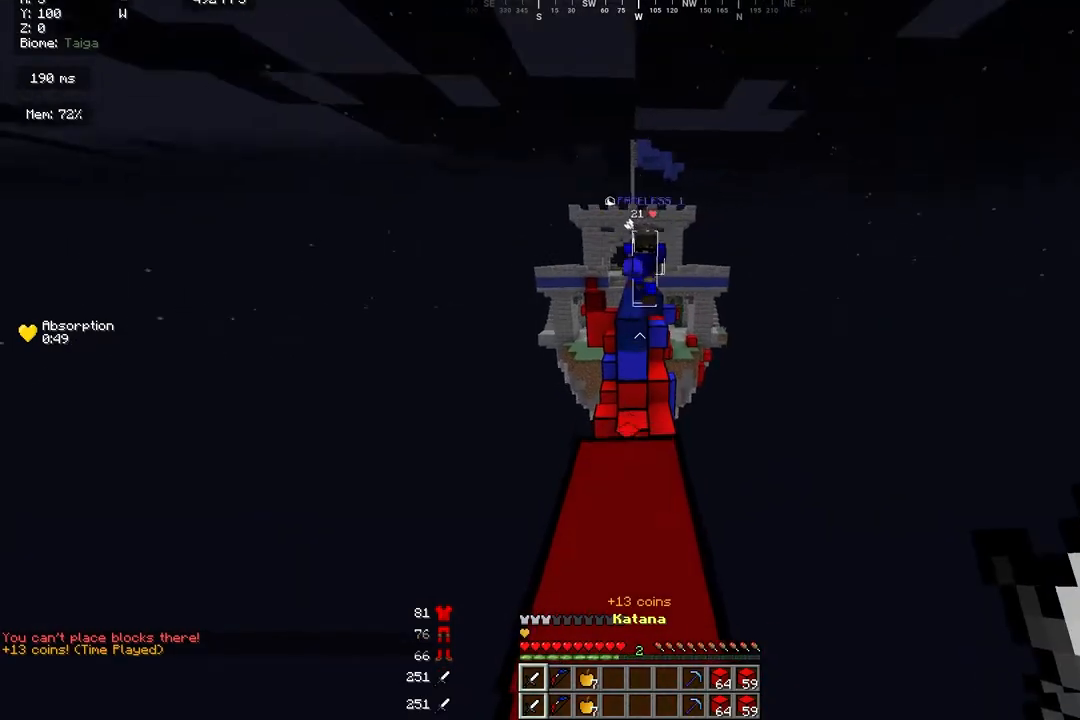
{"keys": ["d", "w"], "mouse": ["left"], "events": [[133, "a", "down"], [367, "mouse_left", "down"], [367, "mouse_right", "down"], [400, "d", "down"], [400, "mouse_right", "up"], [433, "a", "up"]]}
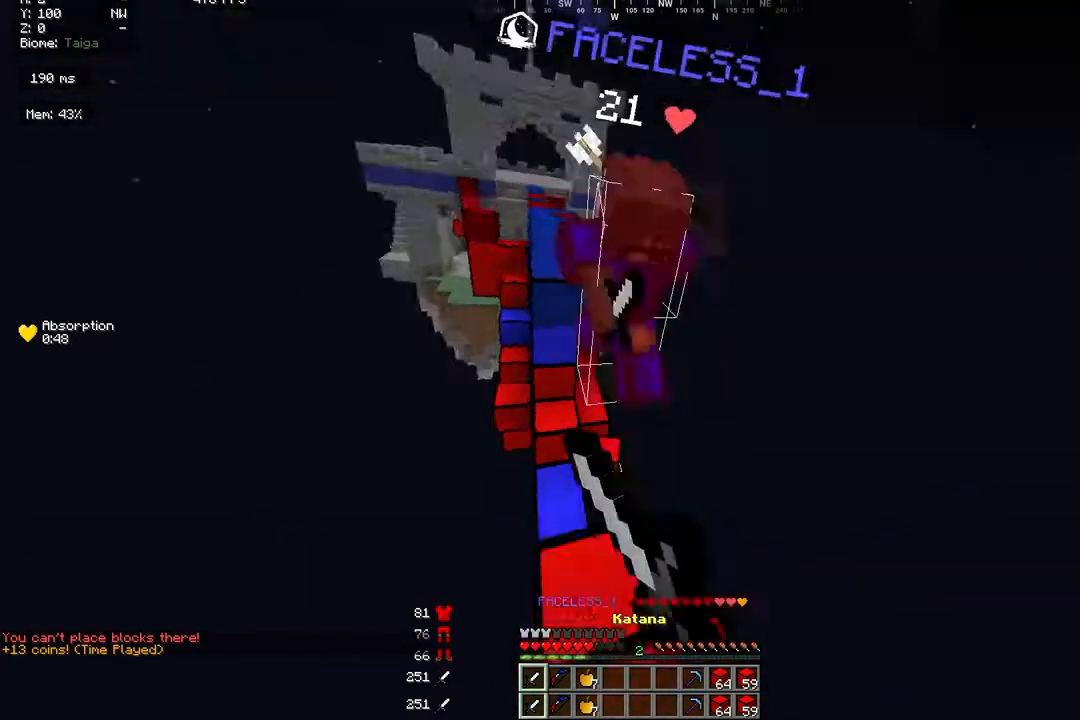
{"keys": ["a", "w"], "mouse": [], "events": [[67, "a", "down"], [67, "d", "up"], [233, "a", "up"], [500, "a", "down"], [500, "mouse_left", "up"]]}
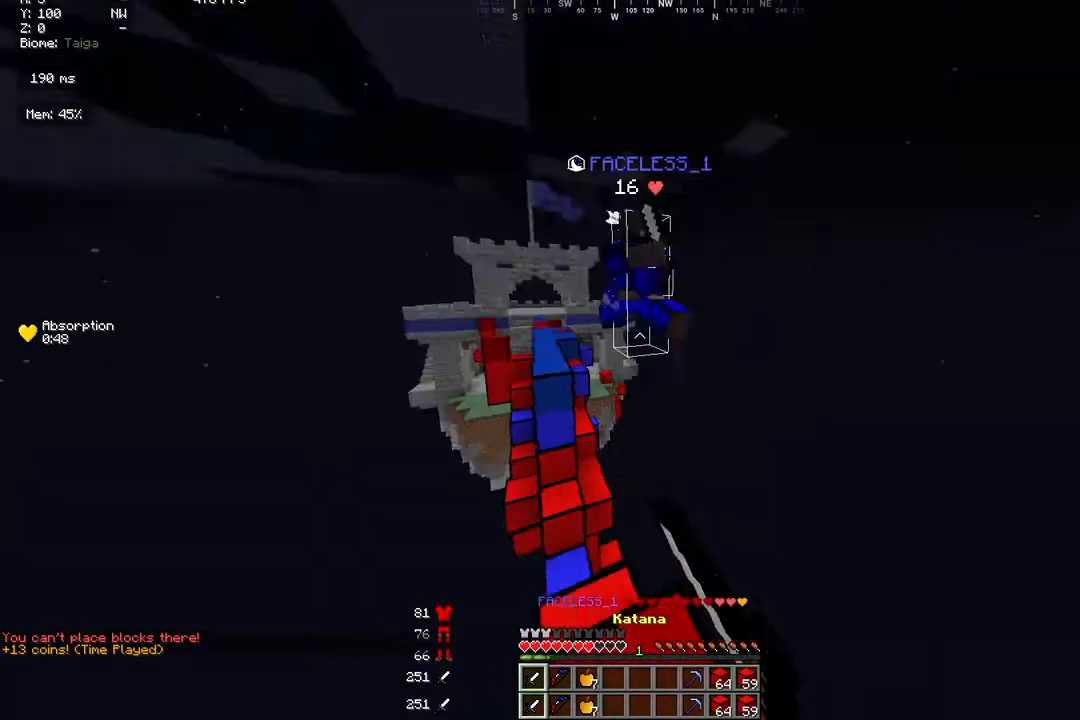
{"keys": ["a", "w"], "mouse": [], "events": [[33, "mouse_left", "down"], [100, "mouse_left", "up"], [167, "a", "up"], [333, "mouse_right", "down"], [367, "w", "up"], [433, "a", "down"], [433, "mouse_right", "up"], [467, "w", "down"]]}
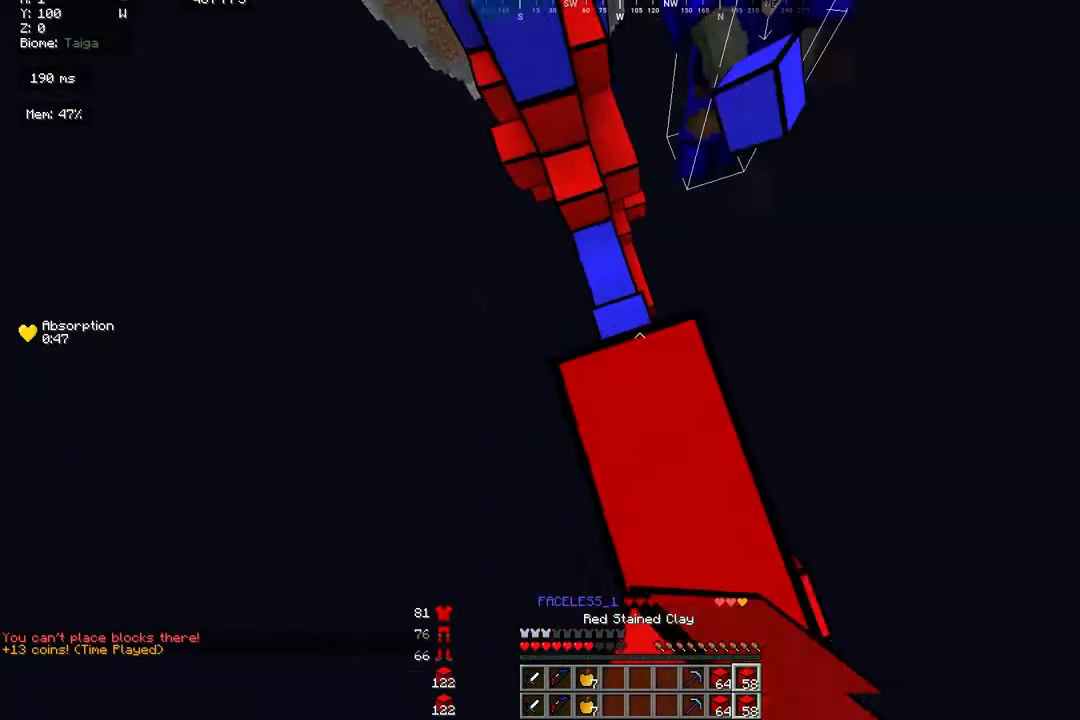
{"keys": ["w"], "mouse": ["right"], "events": [[67, "a", "up"], [400, "mouse_right", "down"]]}
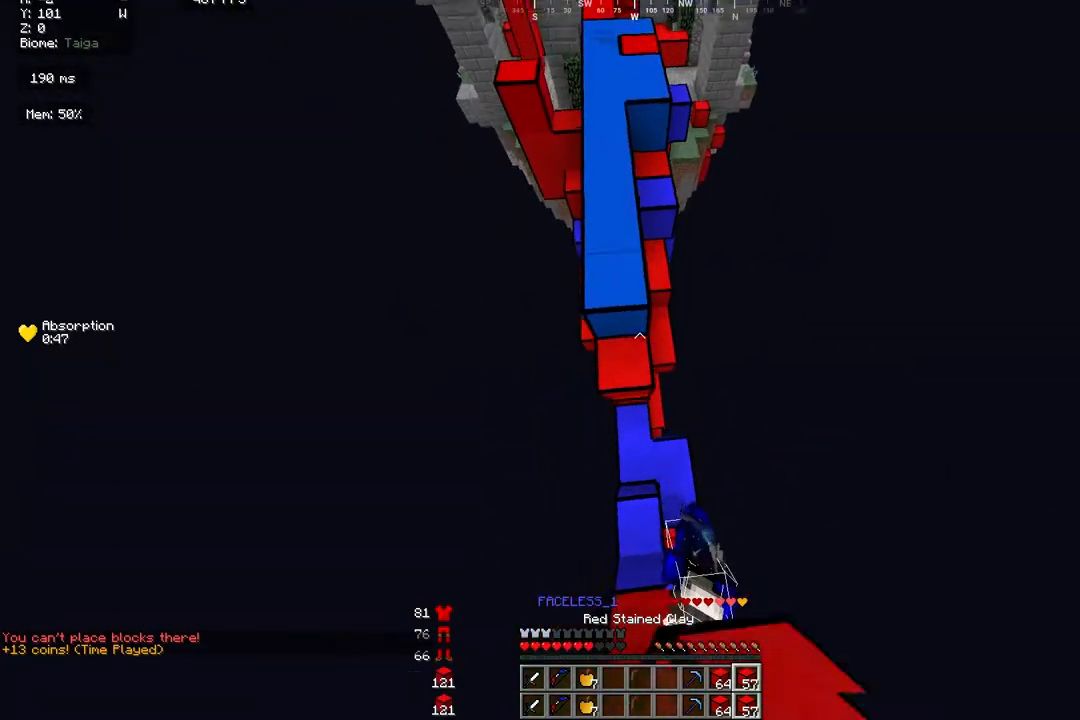
{"keys": ["a", "w"], "mouse": [], "events": [[133, "mouse_right", "up"], [467, "a", "down"]]}
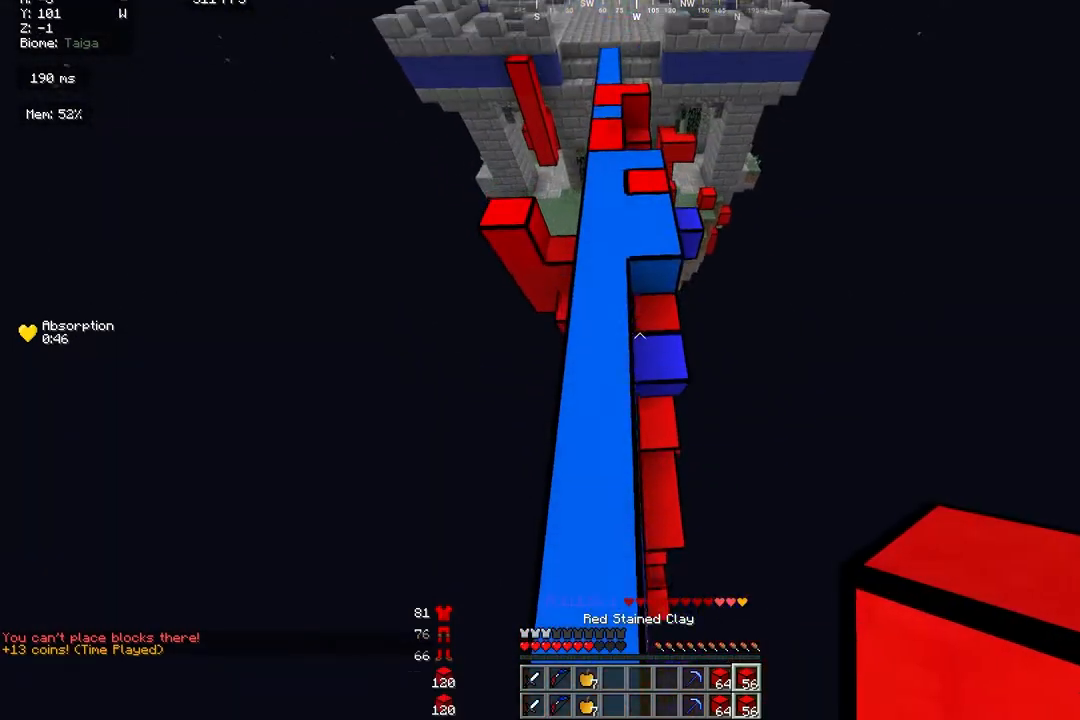
{"keys": ["w"], "mouse": [], "events": [[133, "a", "up"]]}
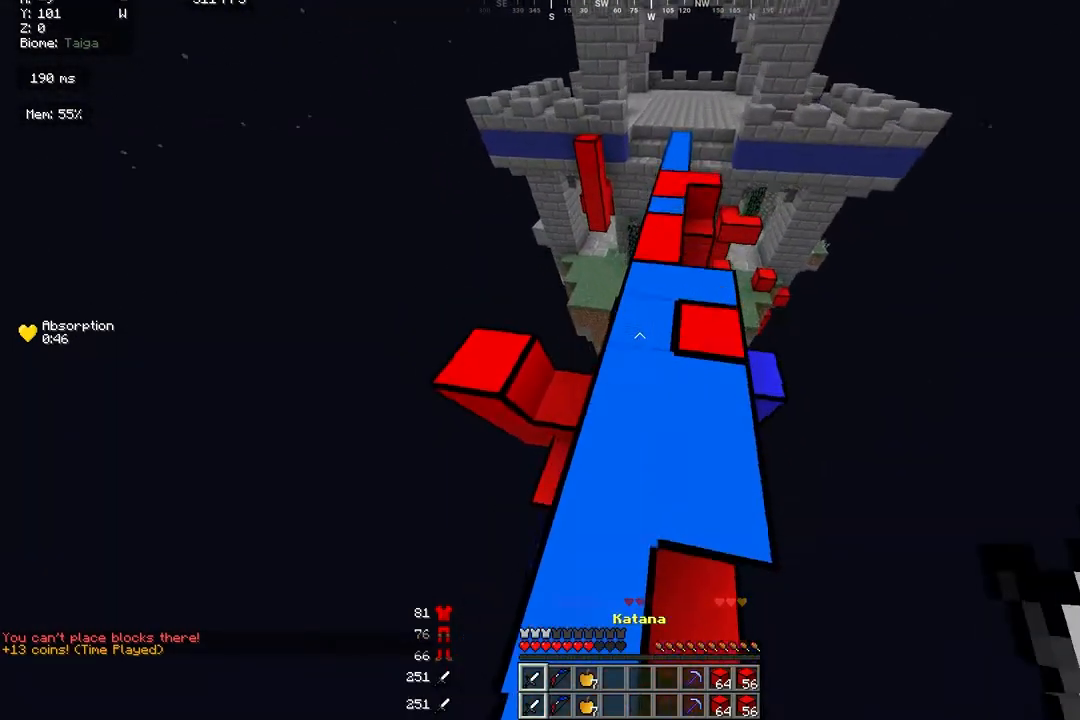
{"keys": ["a", "w"], "mouse": [], "events": [[500, "a", "down"]]}
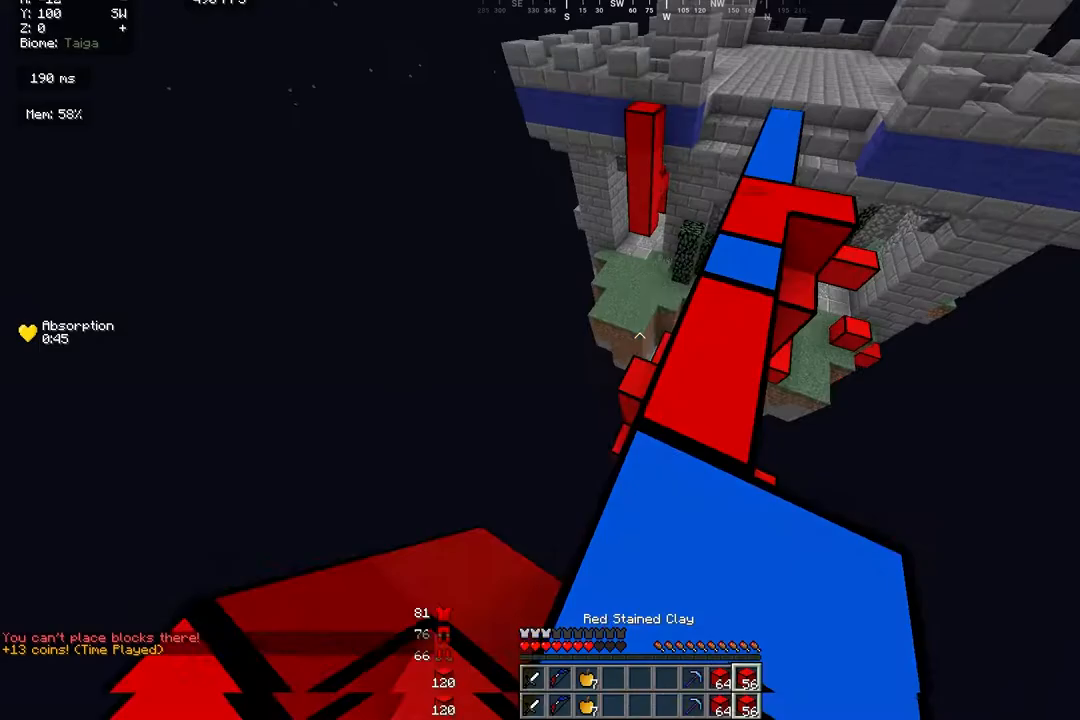
{"keys": ["w"], "mouse": [], "events": [[133, "a", "up"], [400, "d", "down"], [500, "d", "up"]]}
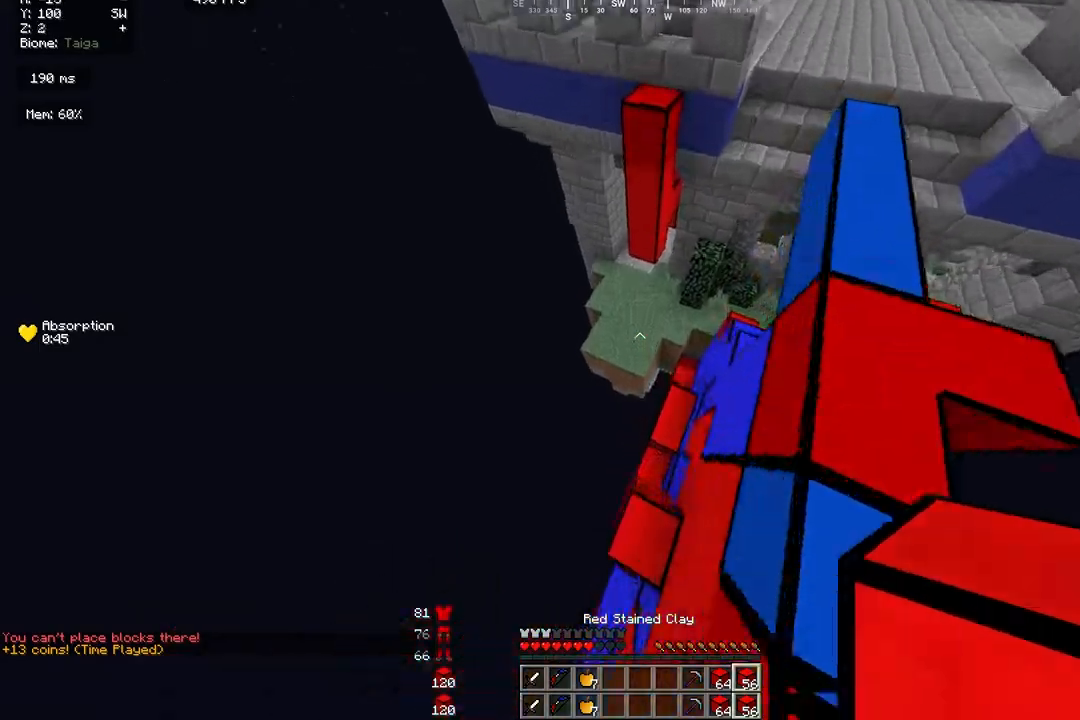
{"keys": ["w"], "mouse": [], "events": []}
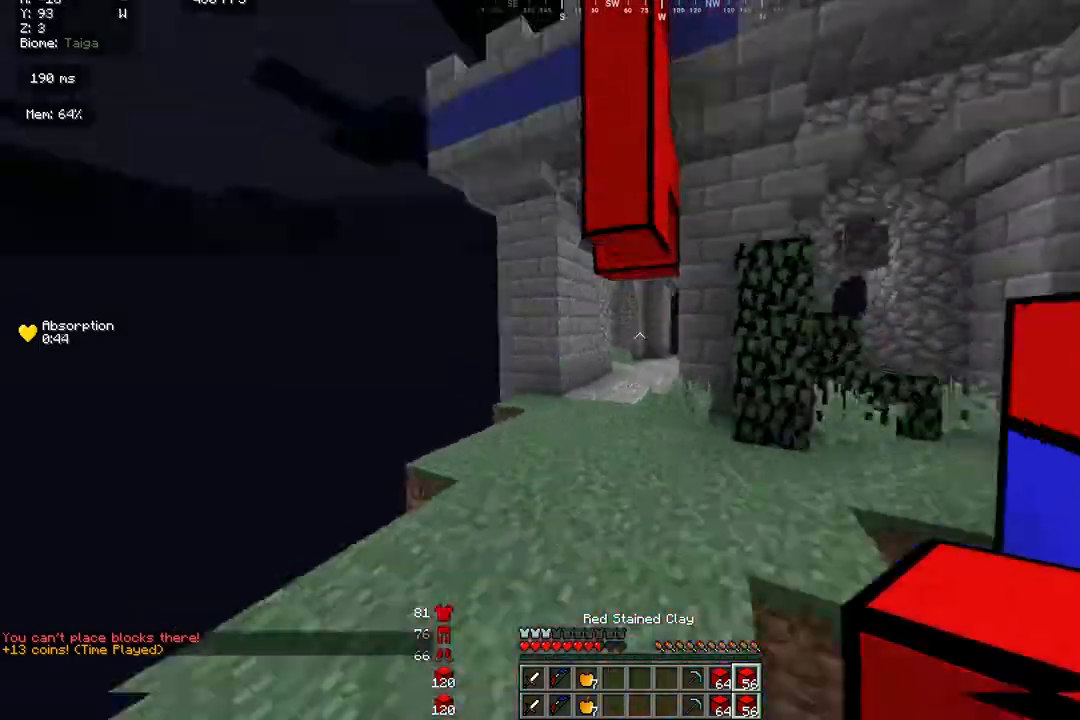
{"keys": ["w"], "mouse": [], "events": [[167, "mouse_right", "down"], [433, "mouse_right", "up"]]}
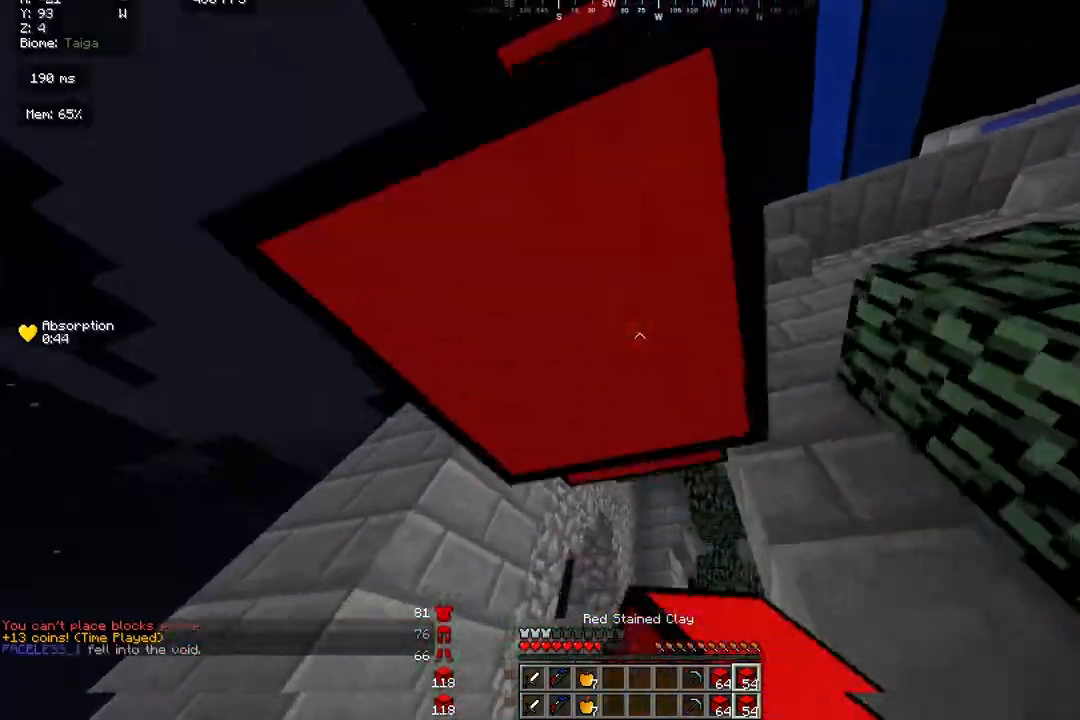
{"keys": ["w"], "mouse": [], "events": [[33, "mouse_right", "down"], [433, "mouse_right", "up"]]}
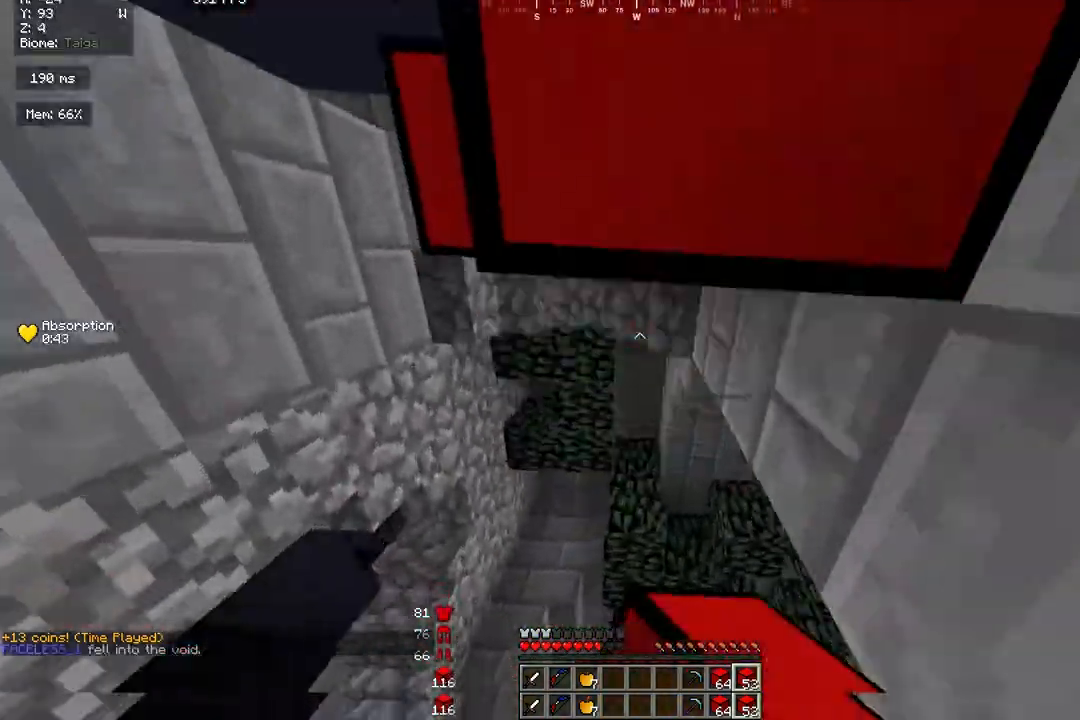
{"keys": ["w"], "mouse": [], "events": []}
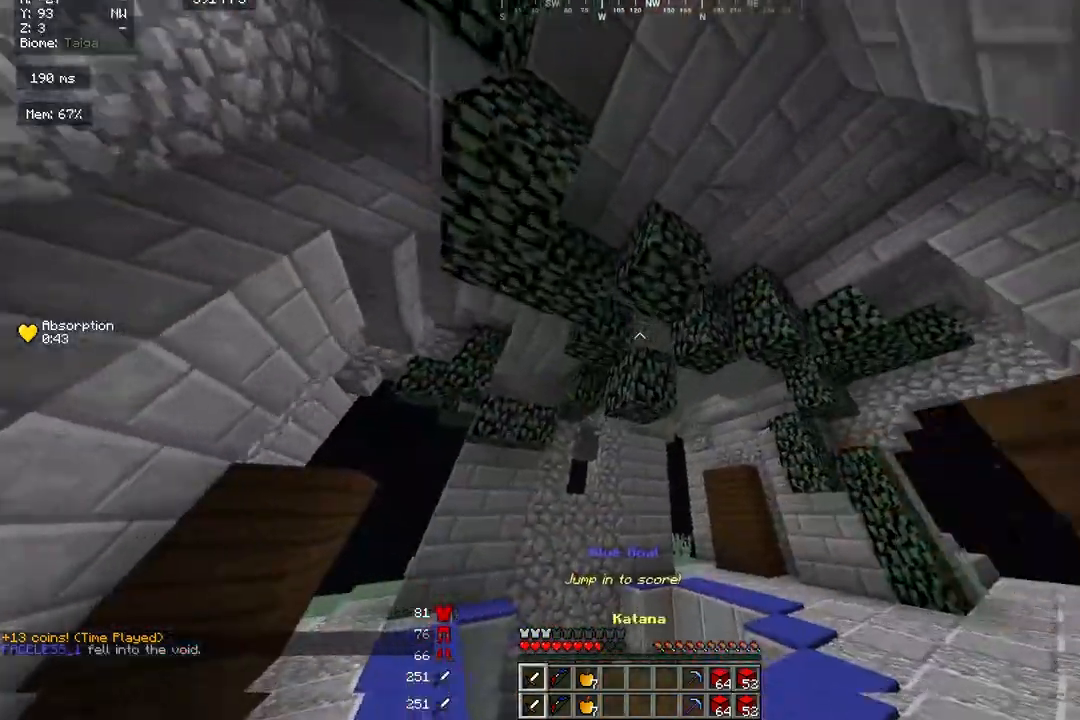
{"keys": ["w"], "mouse": [], "events": []}
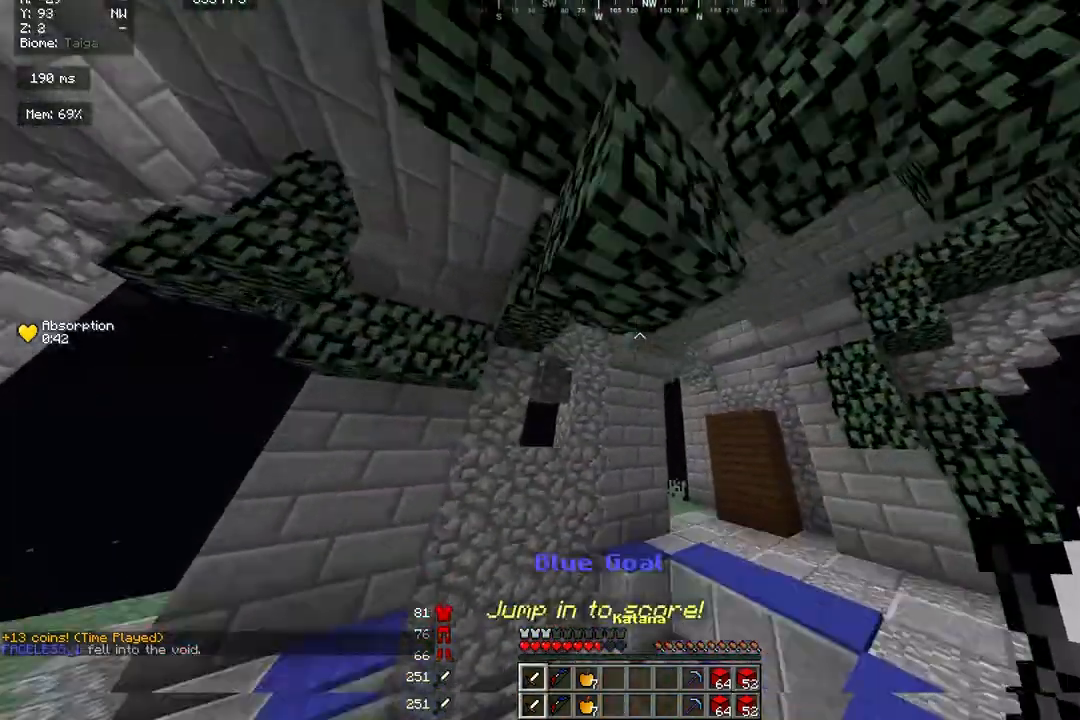
{"keys": ["w"], "mouse": ["right"], "events": [[300, "mouse_right", "down"]]}
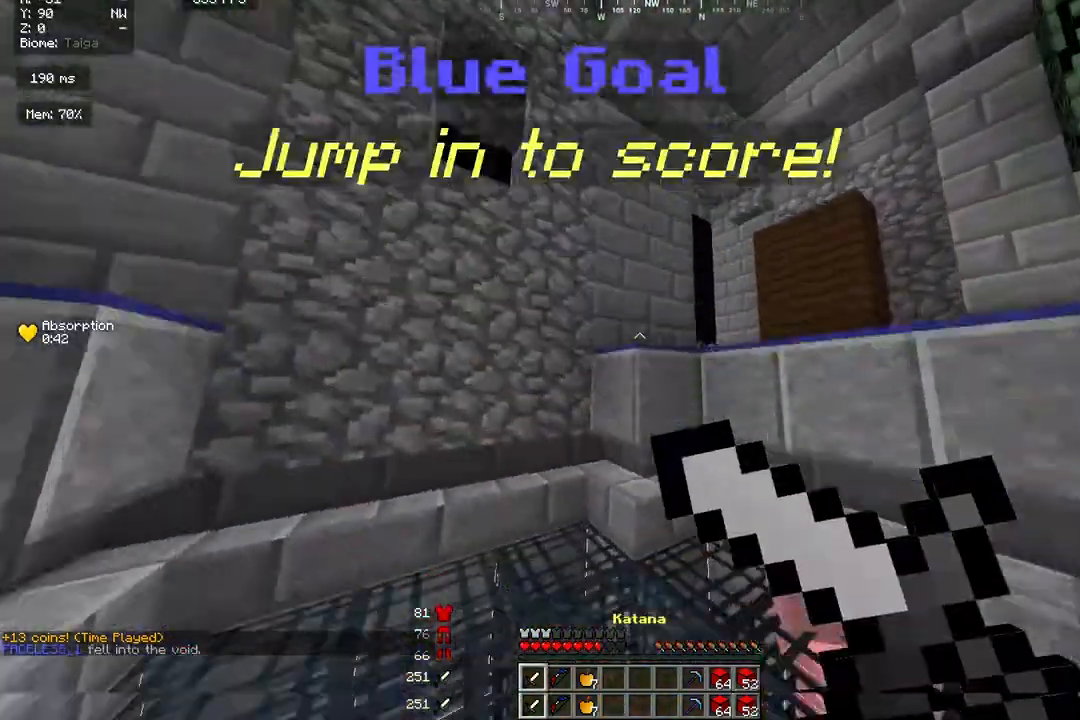
{"keys": ["w"], "mouse": [], "events": [[433, "mouse_right", "up"]]}
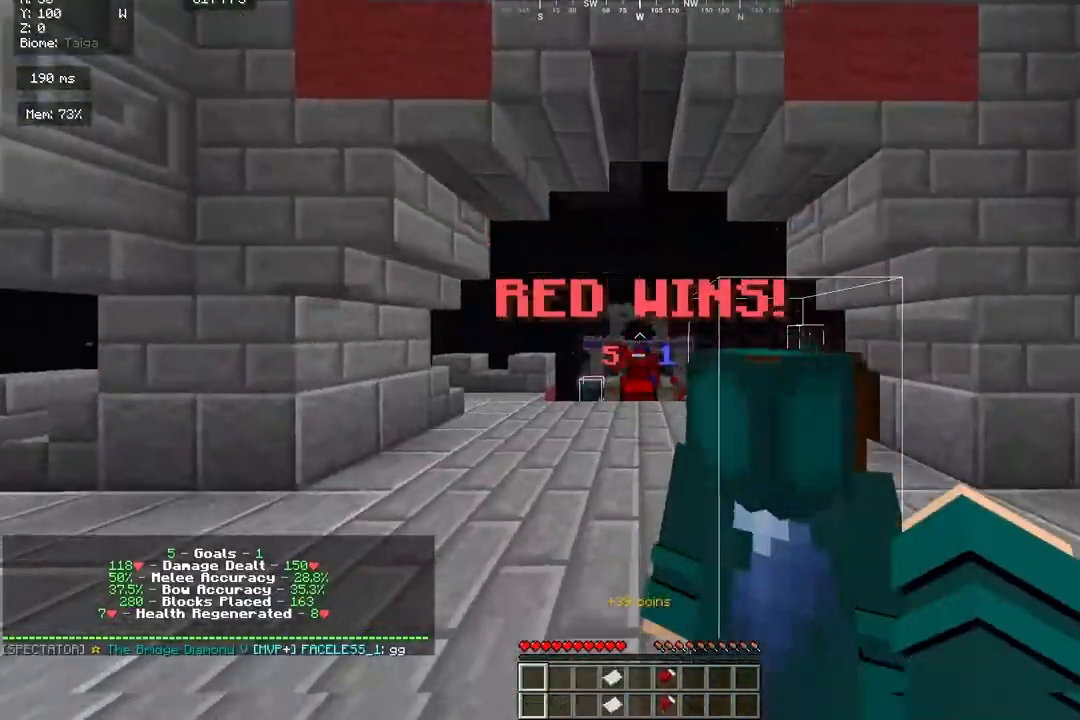
{"keys": ["w"], "mouse": [], "events": []}
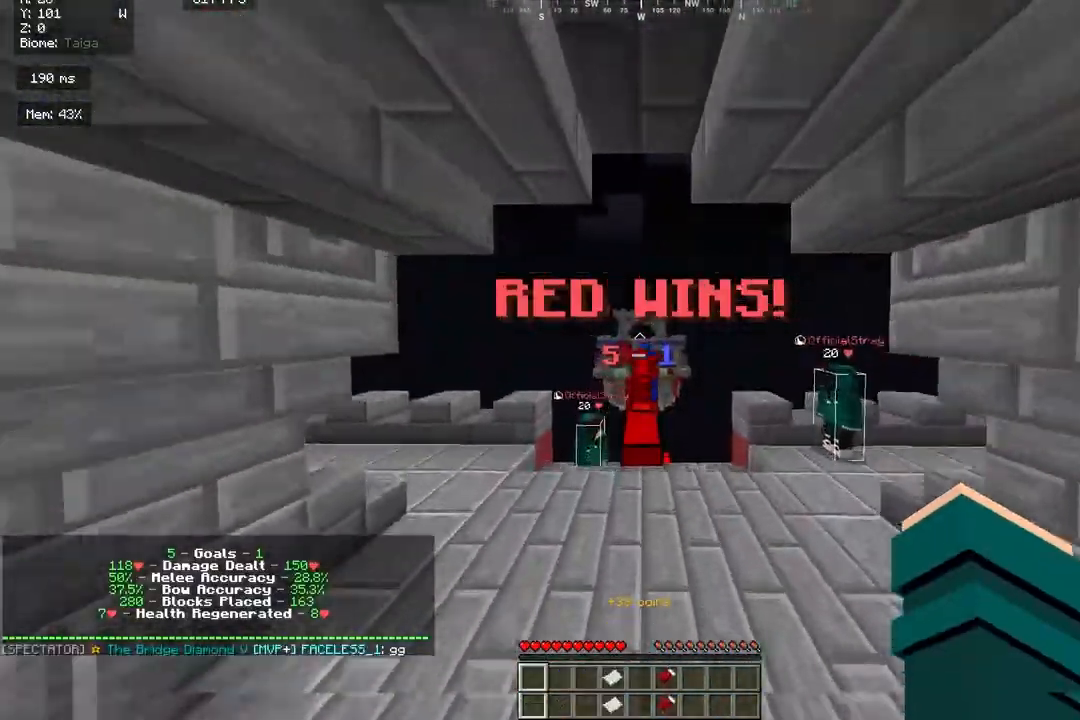
{"keys": [], "mouse": [], "events": [[67, "w", "up"]]}
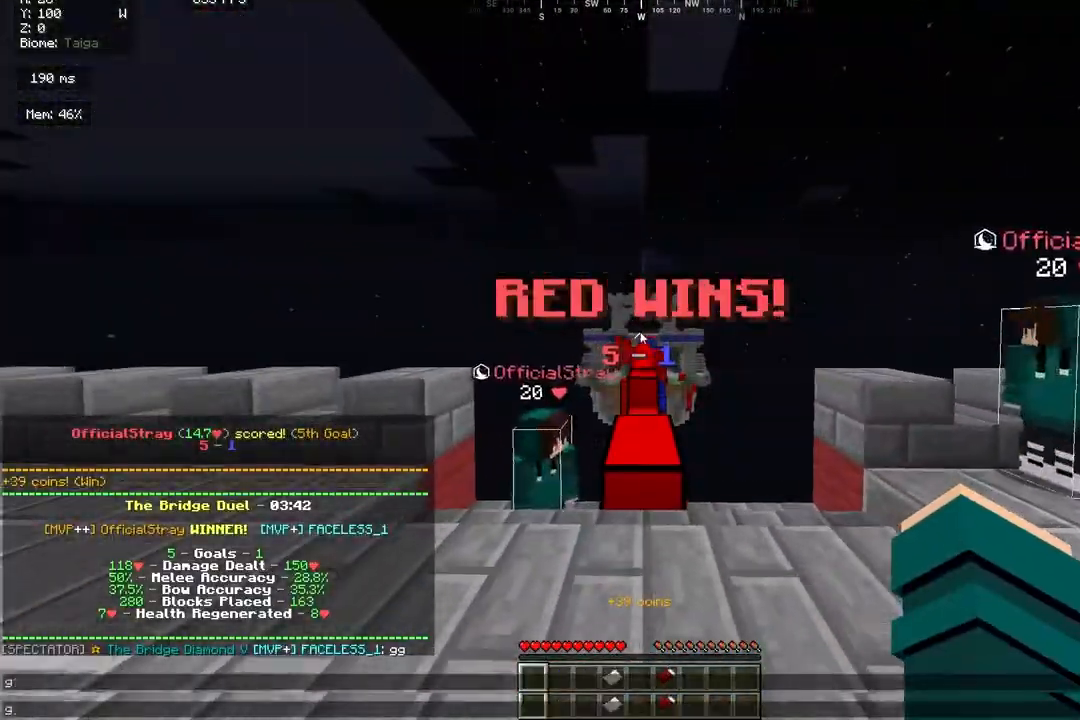
{"keys": ["w"], "mouse": [], "events": [[500, "w", "down"]]}
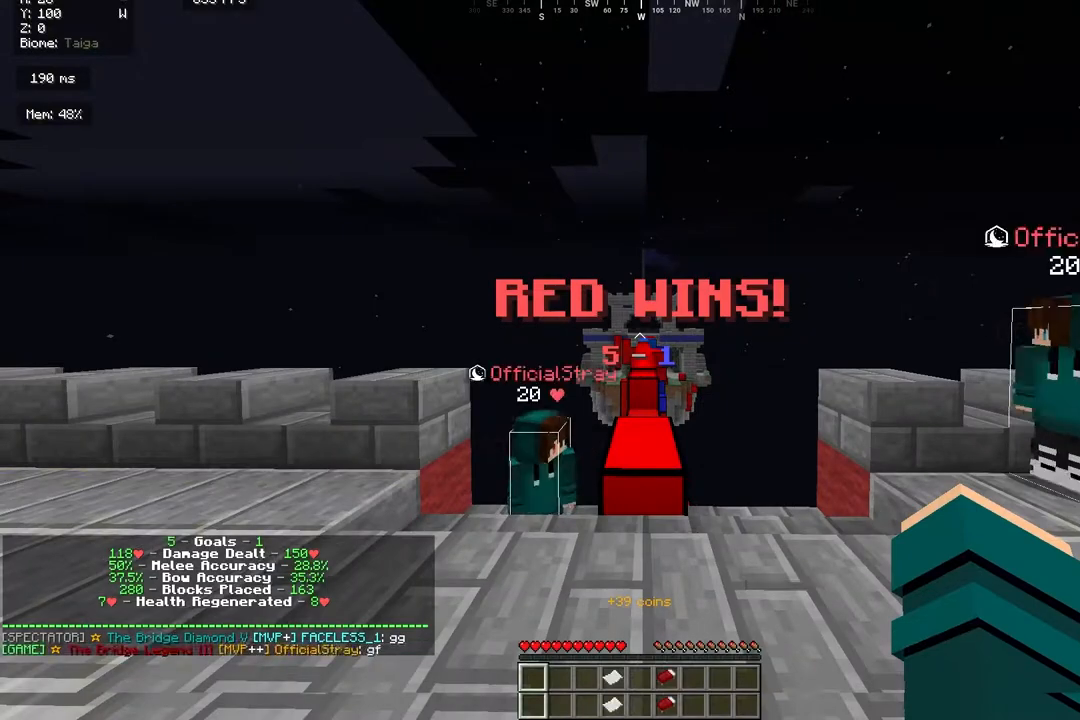
{"keys": ["w"], "mouse": [], "events": []}
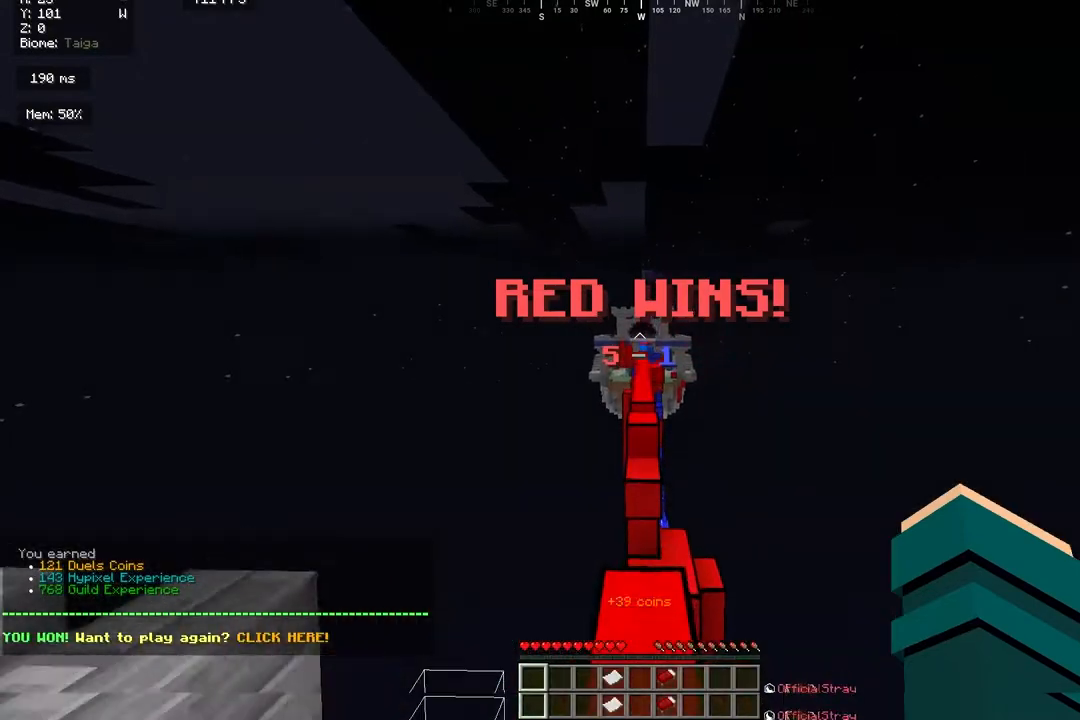
{"keys": ["w"], "mouse": [], "events": []}
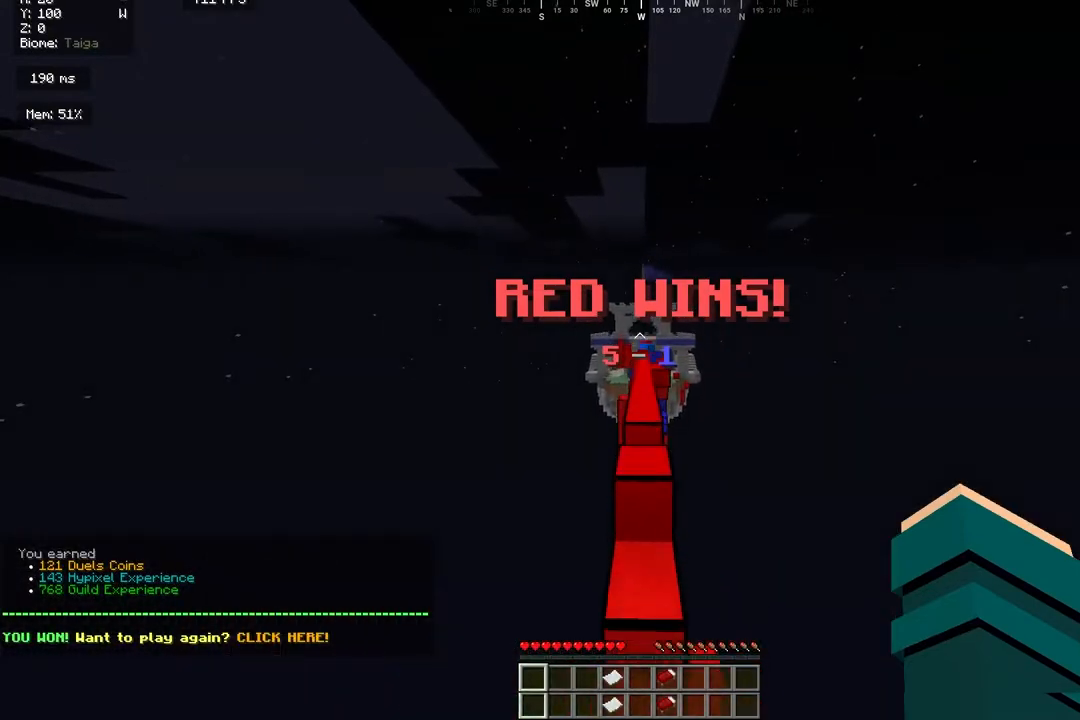
{"keys": [], "mouse": [], "events": [[233, "w", "up"]]}
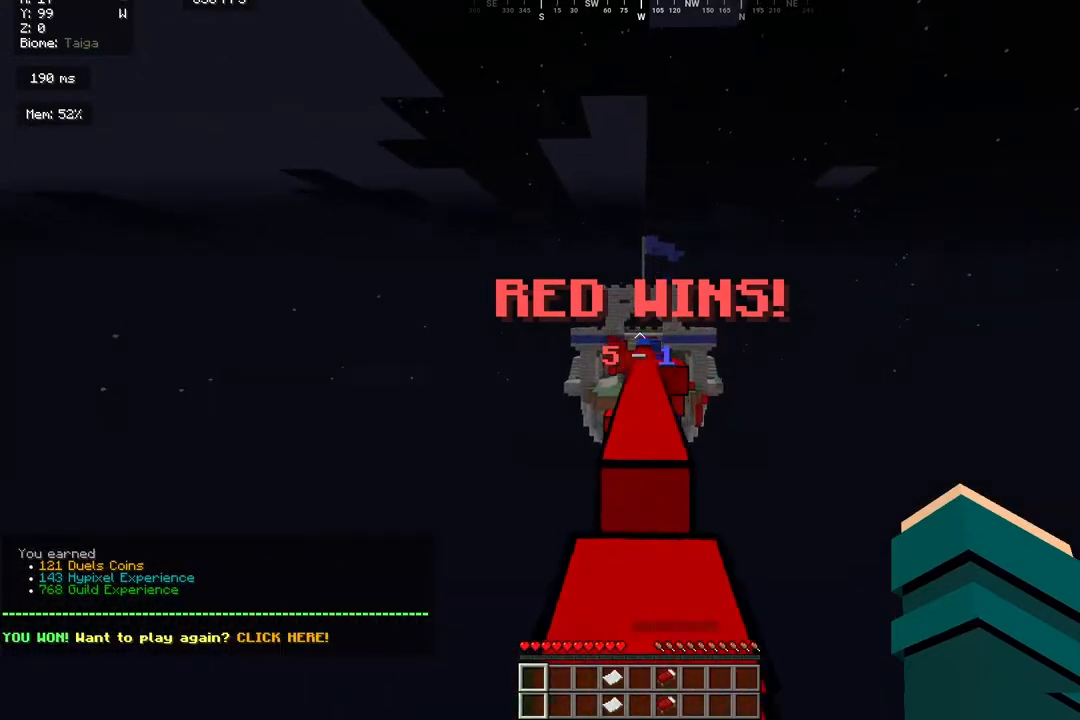
{"keys": ["w"], "mouse": [], "events": [[200, "w", "down"]]}
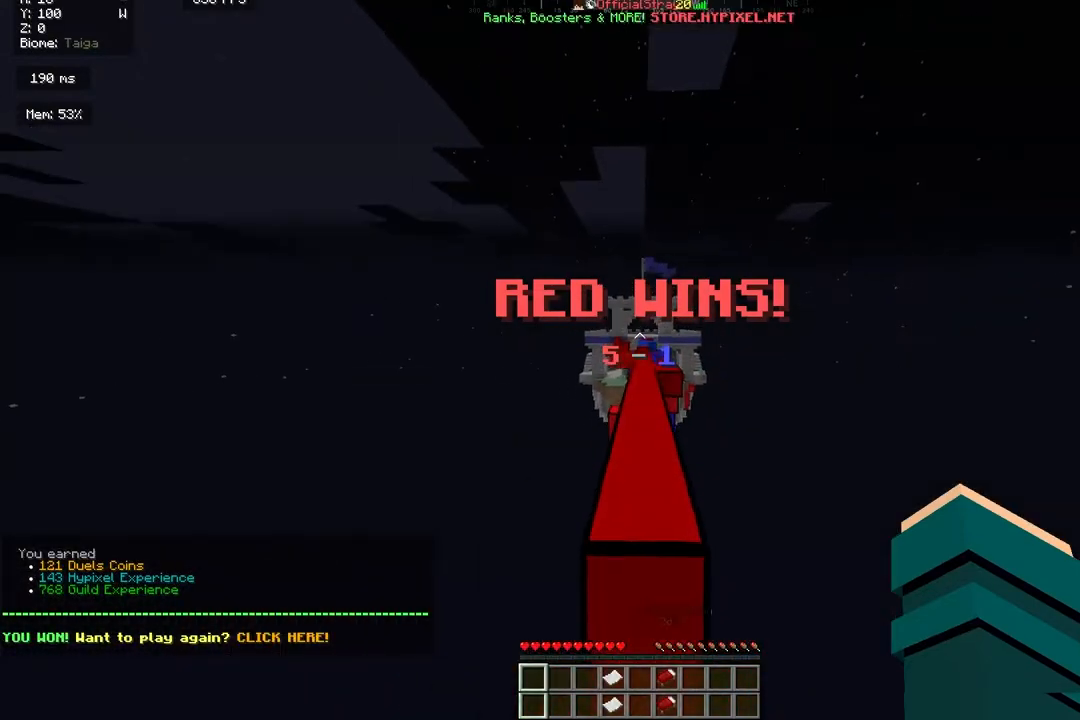
{"keys": ["w"], "mouse": [], "events": []}